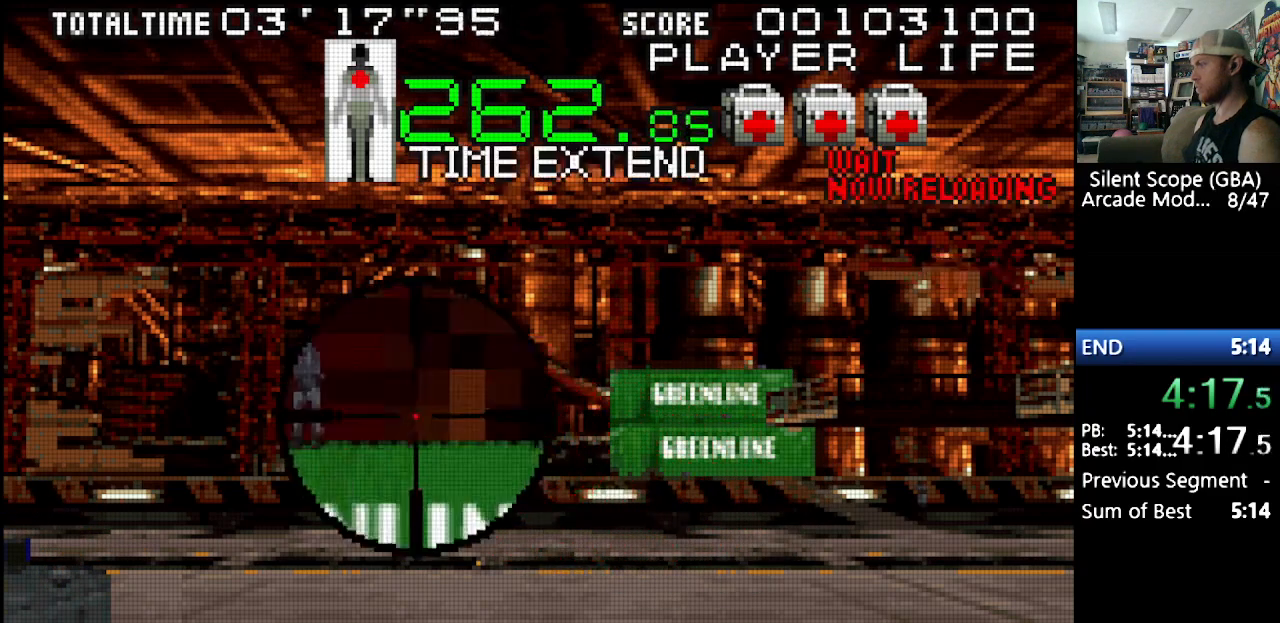
Gameplay with a controller (Nintendo layout); each line is a JSON object with the inputs held at the frame after it. "events" lists button and stick changes between this image and that frame as [ms after this image, input, new state], when the widget could be followed in between. Not read: L3 R3.
{"buttons": [], "events": [[83, "DPAD_LEFT", "up"], [183, "DPAD_UP", "down"], [267, "DPAD_LEFT", "down"], [267, "DPAD_UP", "up"], [333, "DPAD_LEFT", "up"], [400, "DPAD_LEFT", "down"], [500, "DPAD_LEFT", "up"]]}
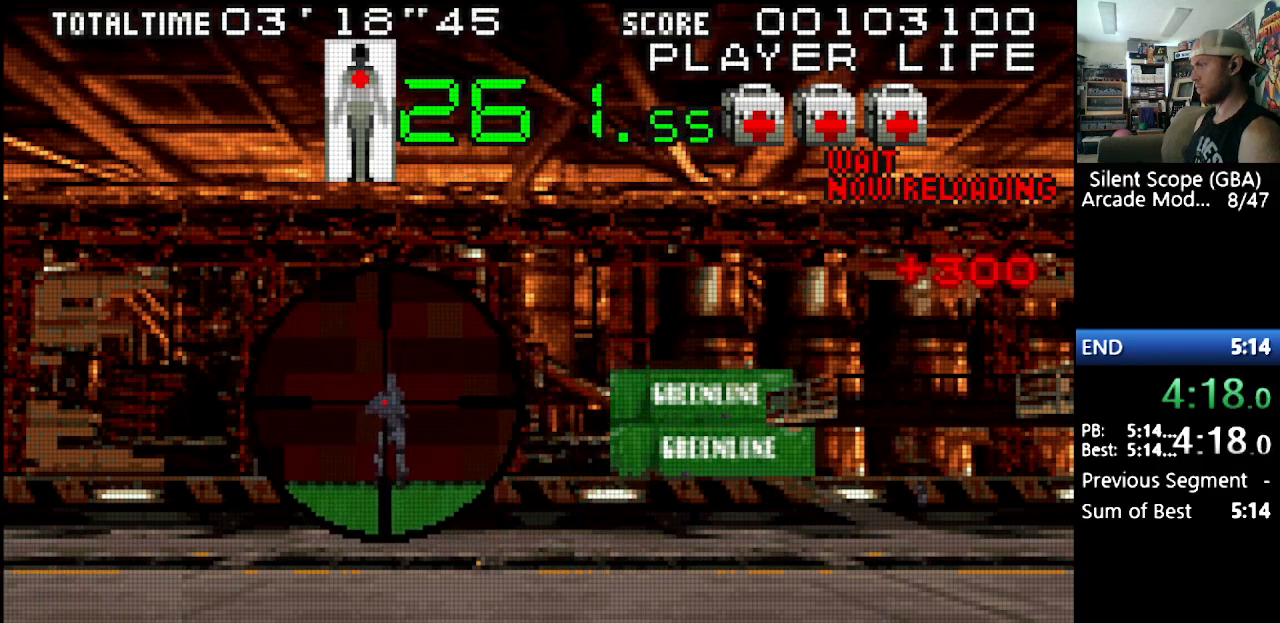
{"buttons": [], "events": [[200, "R1", "down"], [317, "R1", "up"]]}
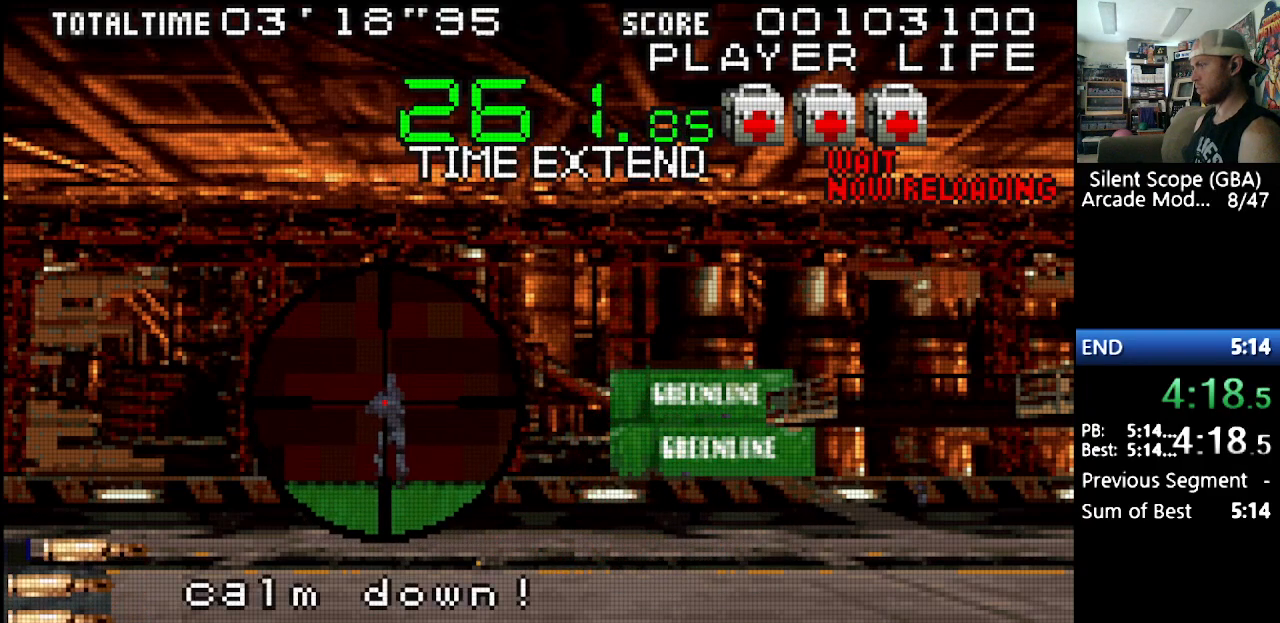
{"buttons": [], "events": [[17, "R1", "down"], [167, "R1", "up"], [317, "R1", "down"], [500, "R1", "up"]]}
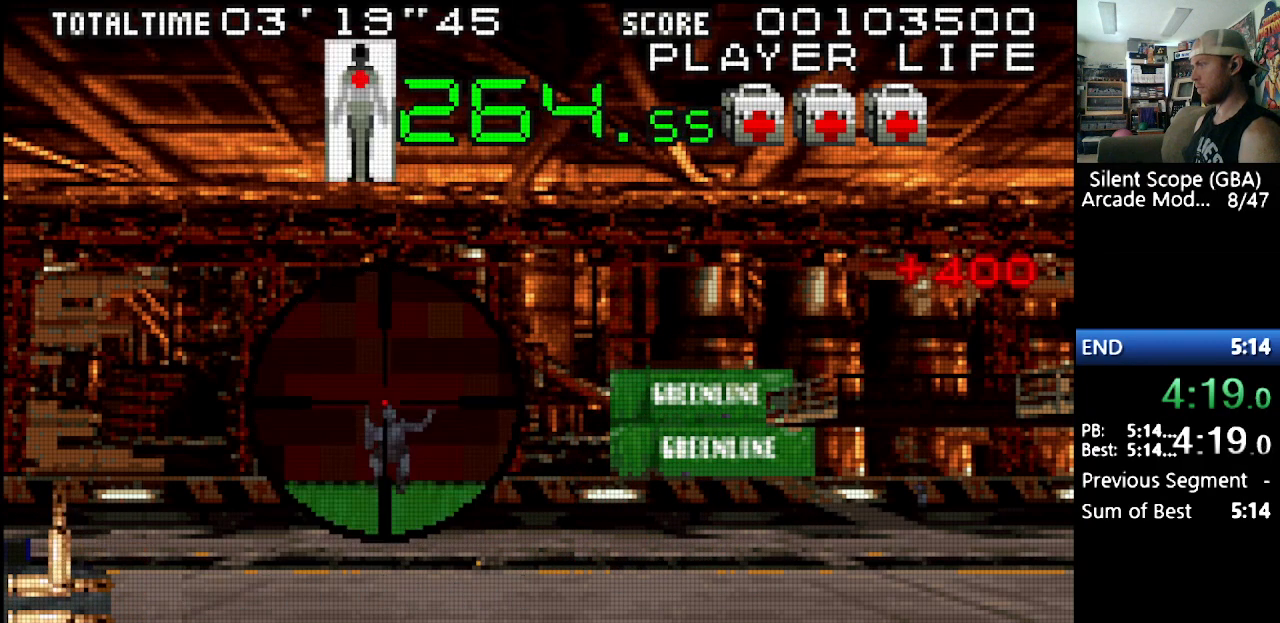
{"buttons": ["DPAD_DOWN"], "events": [[183, "DPAD_DOWN", "down"], [183, "DPAD_RIGHT", "down"], [217, "DPAD_DOWN", "up"], [383, "DPAD_RIGHT", "up"], [500, "DPAD_DOWN", "down"]]}
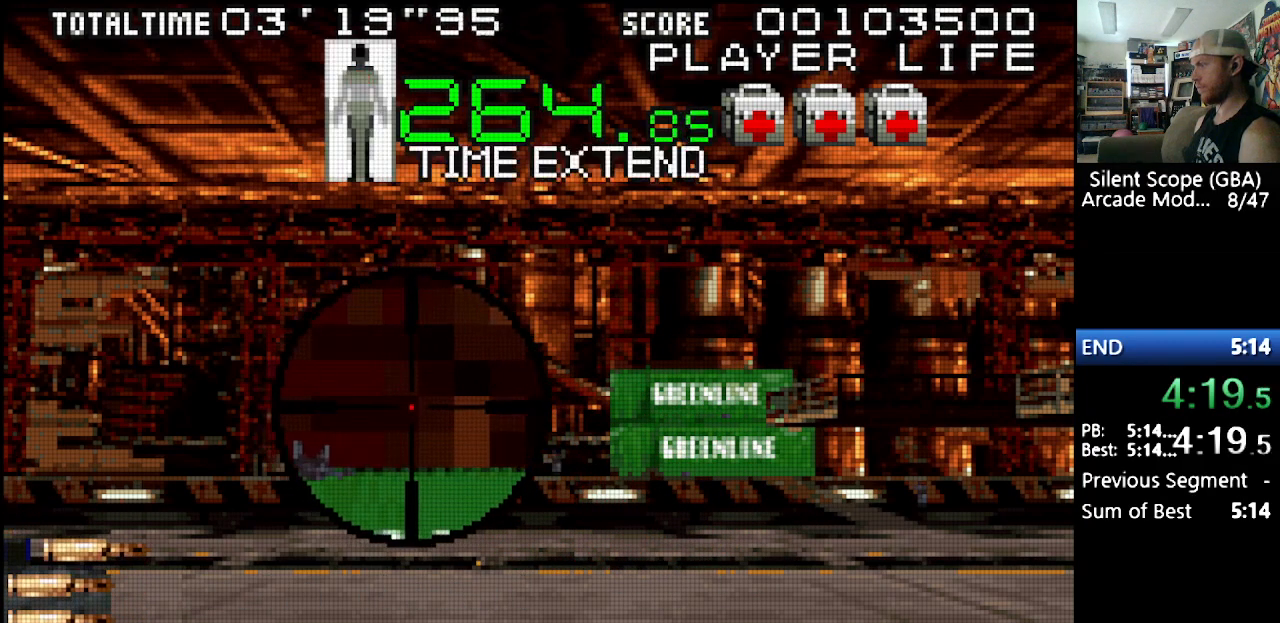
{"buttons": ["DPAD_DOWN"], "events": [[217, "DPAD_DOWN", "up"], [250, "DPAD_RIGHT", "down"], [383, "DPAD_DOWN", "down"], [433, "DPAD_RIGHT", "up"]]}
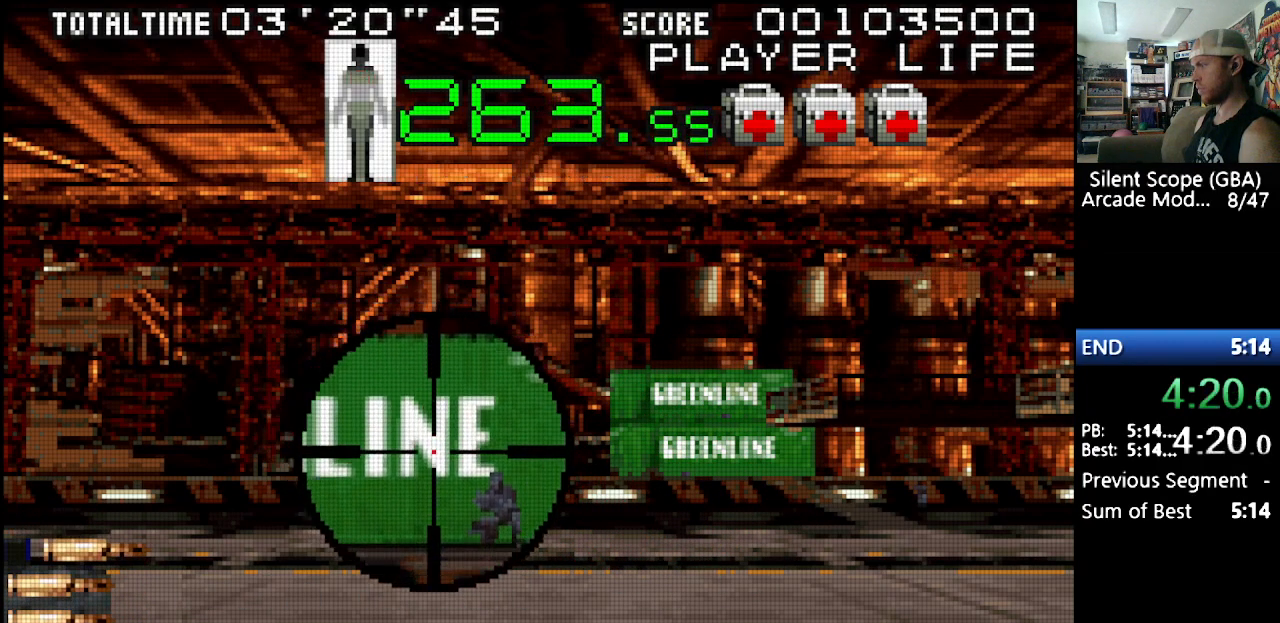
{"buttons": [], "events": [[50, "DPAD_DOWN", "up"], [133, "DPAD_RIGHT", "down"], [250, "DPAD_RIGHT", "up"]]}
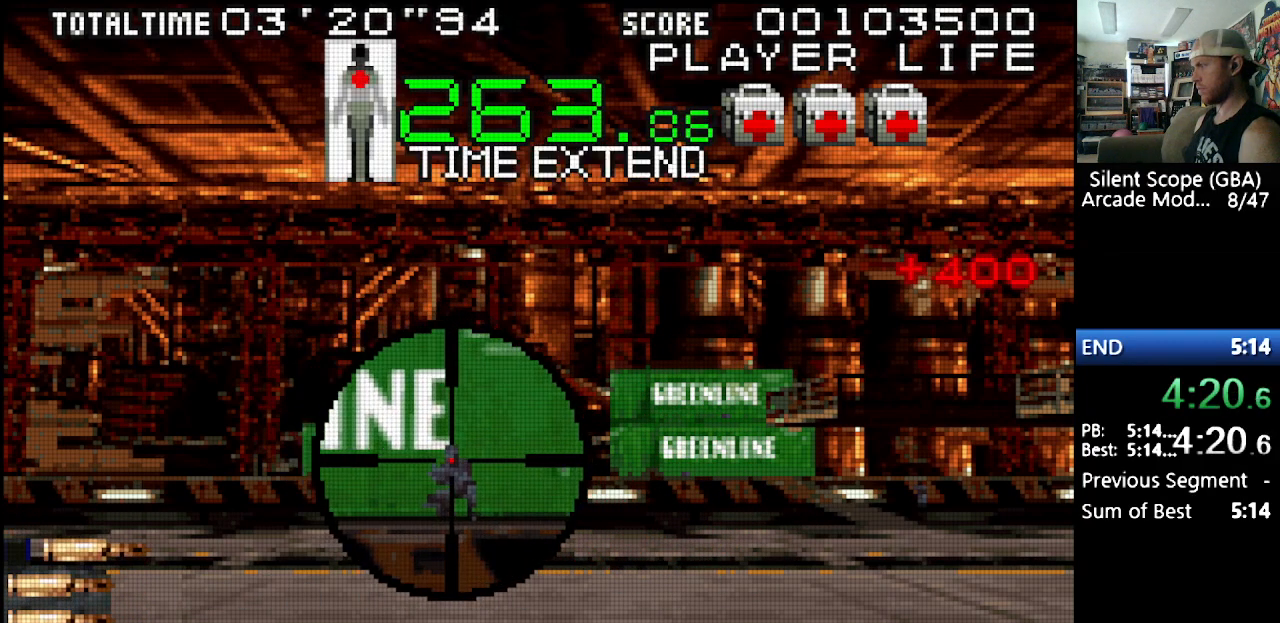
{"buttons": ["DPAD_RIGHT"], "events": [[200, "R1", "down"], [300, "R1", "up"], [383, "DPAD_RIGHT", "down"]]}
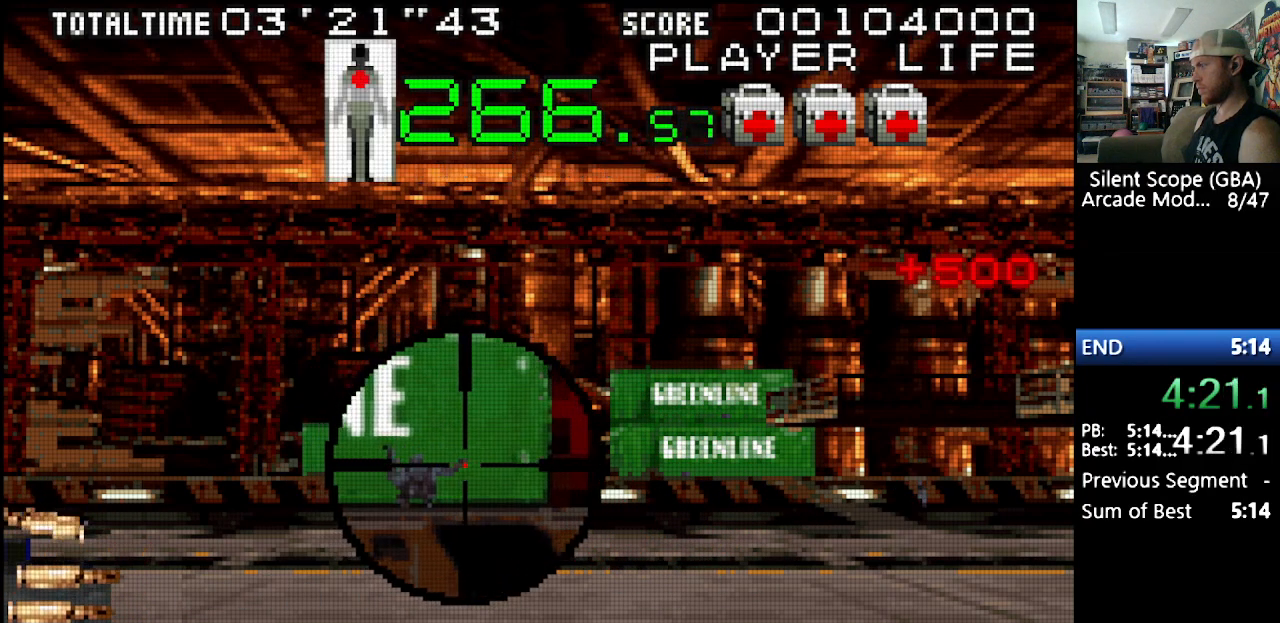
{"buttons": [], "events": [[383, "DPAD_RIGHT", "up"]]}
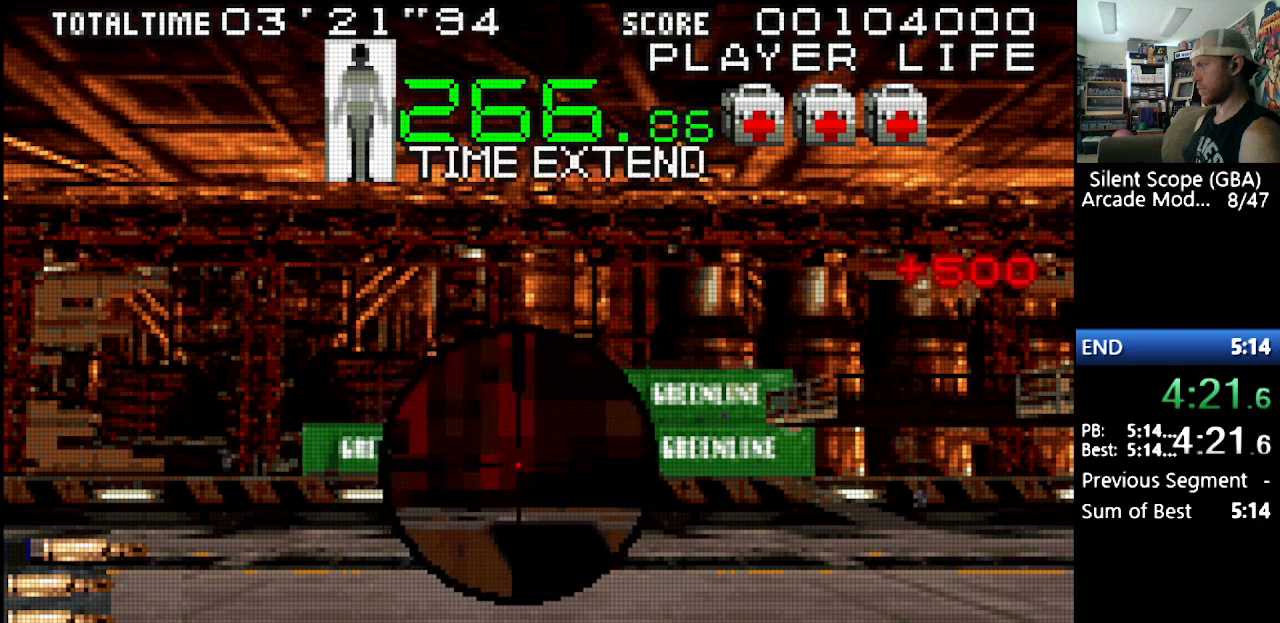
{"buttons": ["DPAD_RIGHT"], "events": [[17, "DPAD_RIGHT", "down"], [117, "DPAD_RIGHT", "up"], [450, "DPAD_RIGHT", "down"]]}
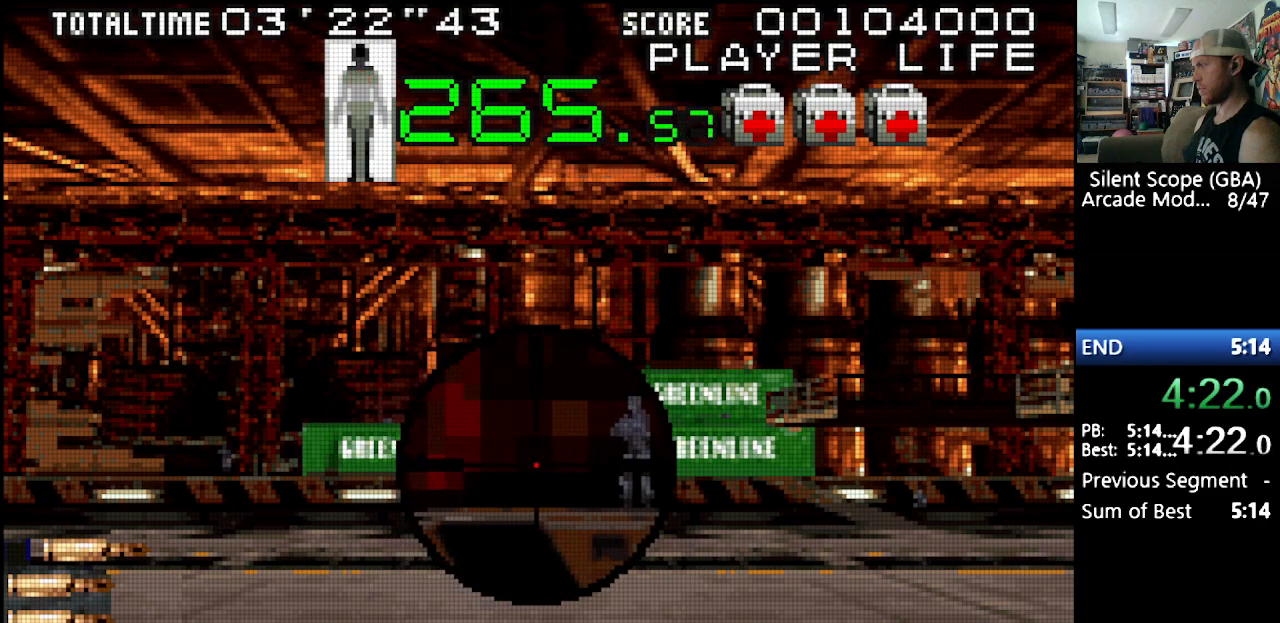
{"buttons": ["R1"], "events": [[150, "DPAD_RIGHT", "up"], [217, "DPAD_UP", "down"], [283, "DPAD_UP", "up"], [483, "R1", "down"]]}
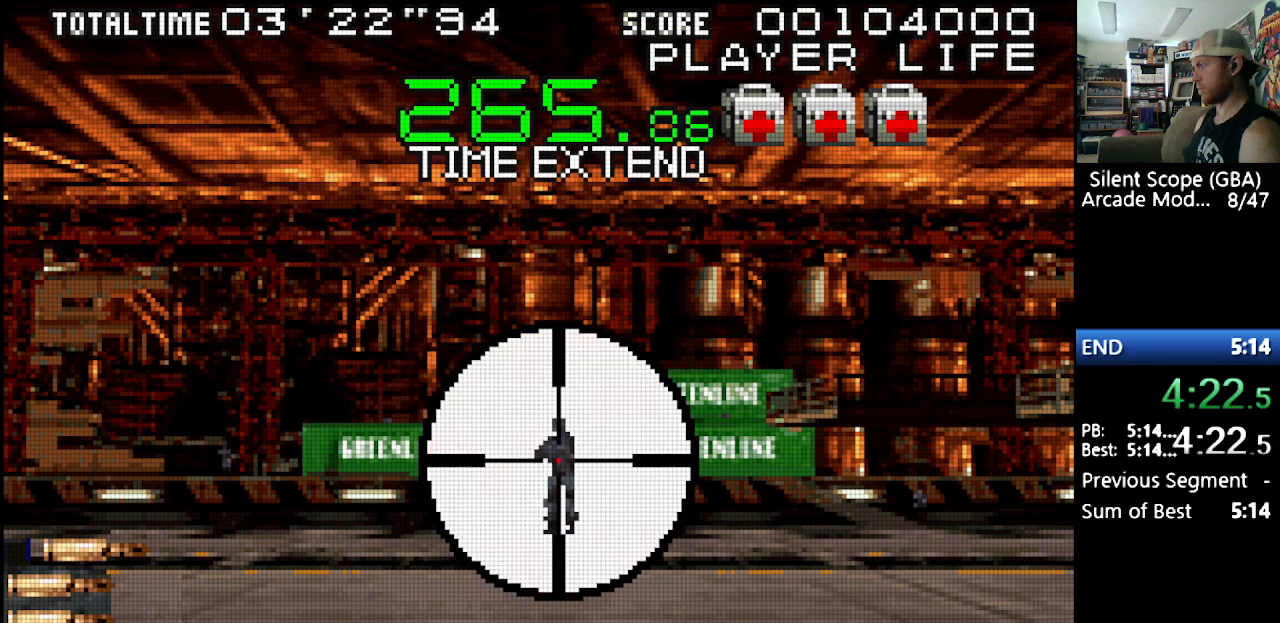
{"buttons": ["Y", "DPAD_RIGHT"], "events": [[133, "R1", "up"], [200, "DPAD_RIGHT", "down"], [233, "Y", "down"]]}
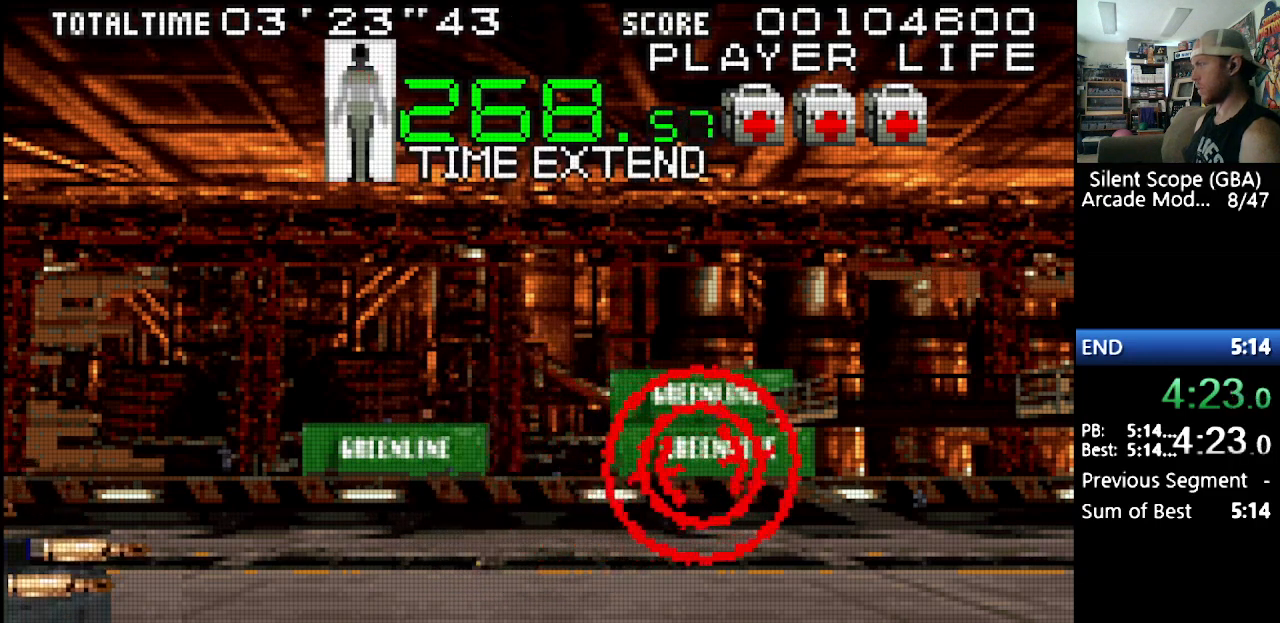
{"buttons": [], "events": [[33, "DPAD_DOWN", "down"], [100, "DPAD_DOWN", "up"], [400, "DPAD_RIGHT", "up"], [400, "Y", "up"]]}
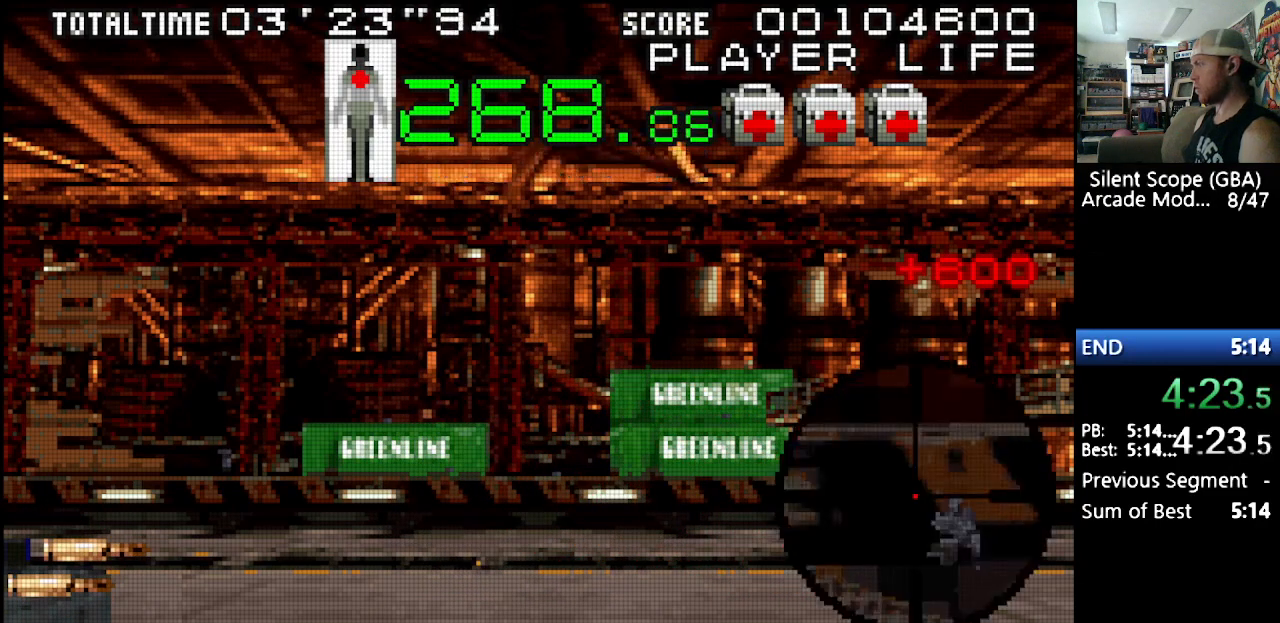
{"buttons": [], "events": [[33, "DPAD_RIGHT", "down"], [117, "DPAD_RIGHT", "up"], [317, "DPAD_DOWN", "down"], [383, "DPAD_DOWN", "up"]]}
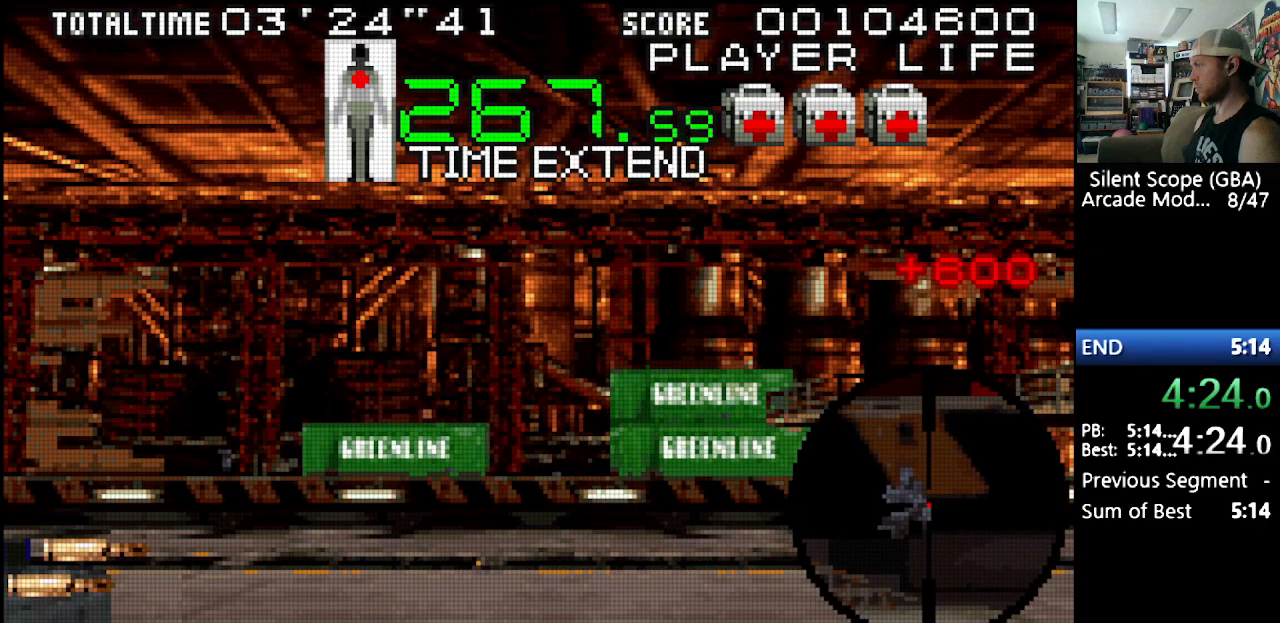
{"buttons": [], "events": [[17, "DPAD_LEFT", "down"], [33, "DPAD_LEFT", "up"], [300, "R1", "down"], [417, "R1", "up"]]}
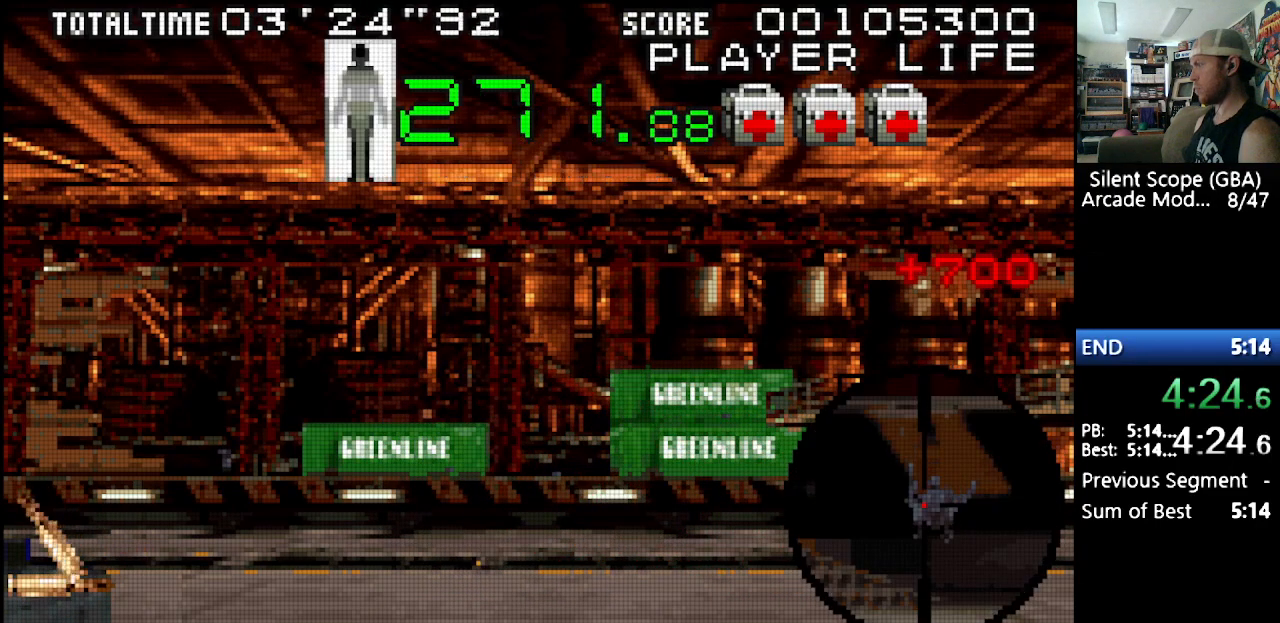
{"buttons": ["Y", "DPAD_UP", "DPAD_LEFT"], "events": [[133, "DPAD_LEFT", "down"], [133, "Y", "down"], [417, "DPAD_UP", "down"]]}
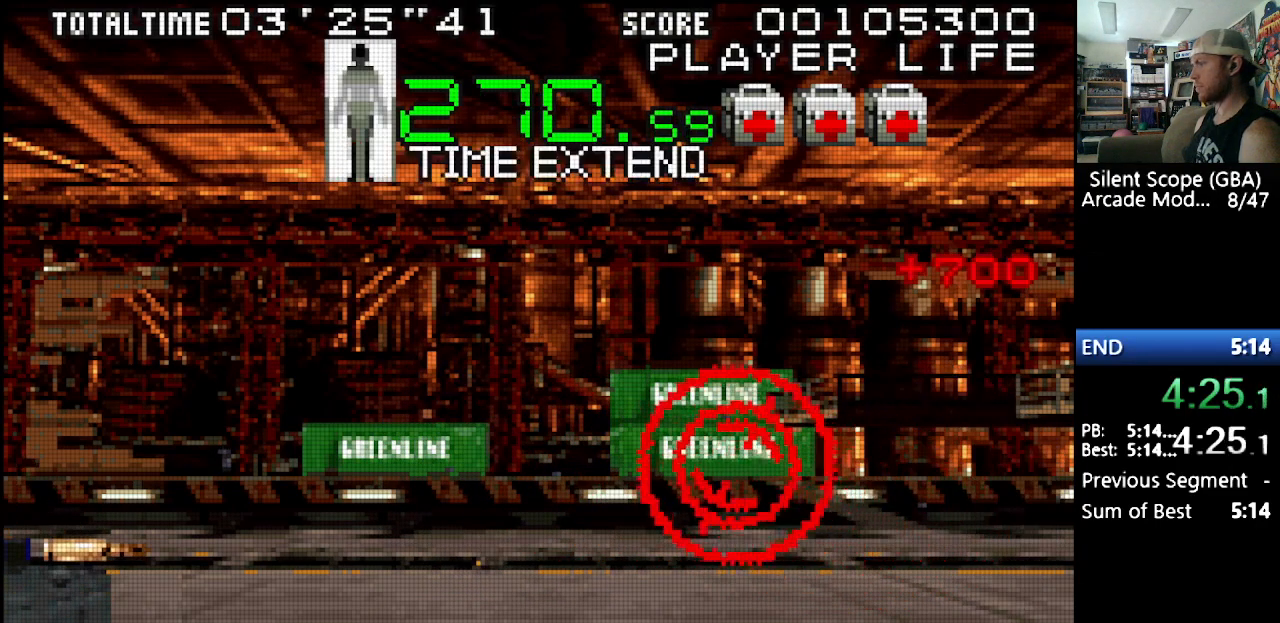
{"buttons": ["Y", "DPAD_LEFT"], "events": [[17, "DPAD_UP", "up"]]}
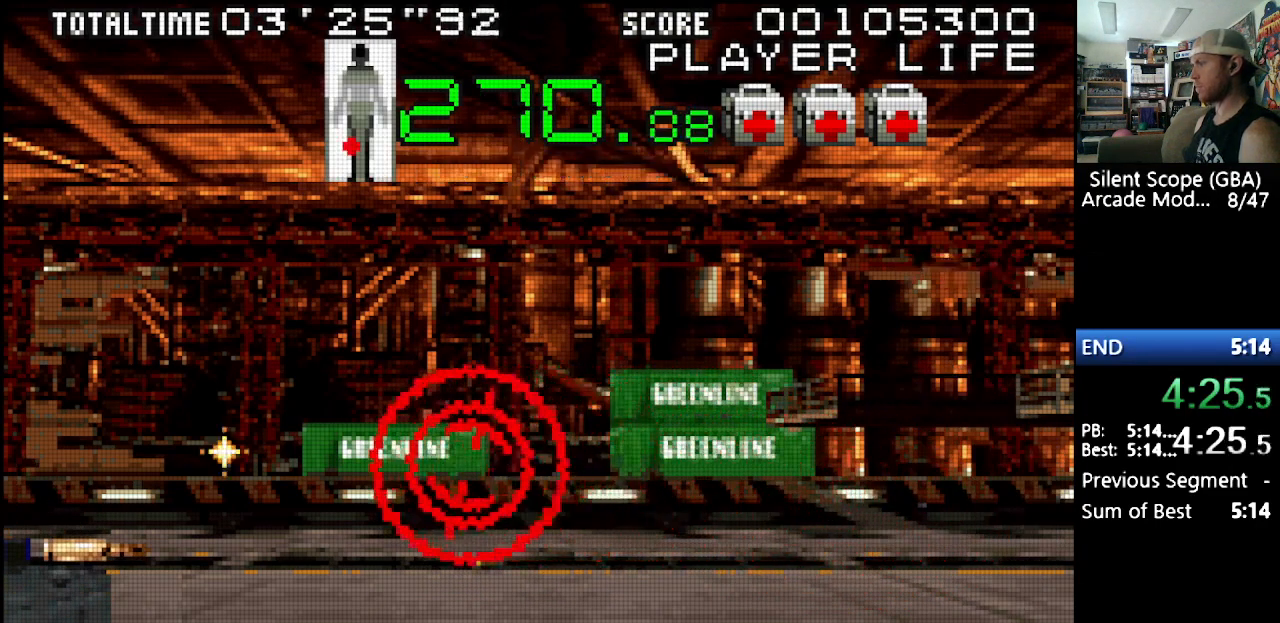
{"buttons": [], "events": [[417, "Y", "up"], [450, "DPAD_LEFT", "up"]]}
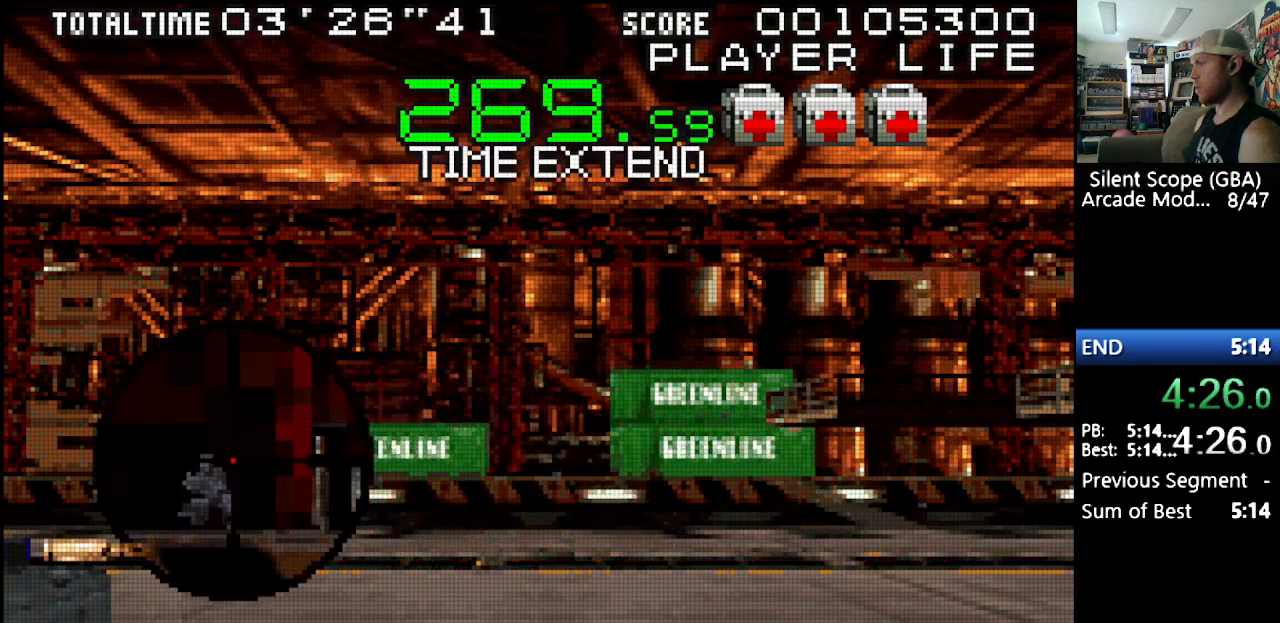
{"buttons": ["R1"], "events": [[233, "DPAD_LEFT", "down"], [267, "DPAD_LEFT", "up"], [467, "R1", "down"]]}
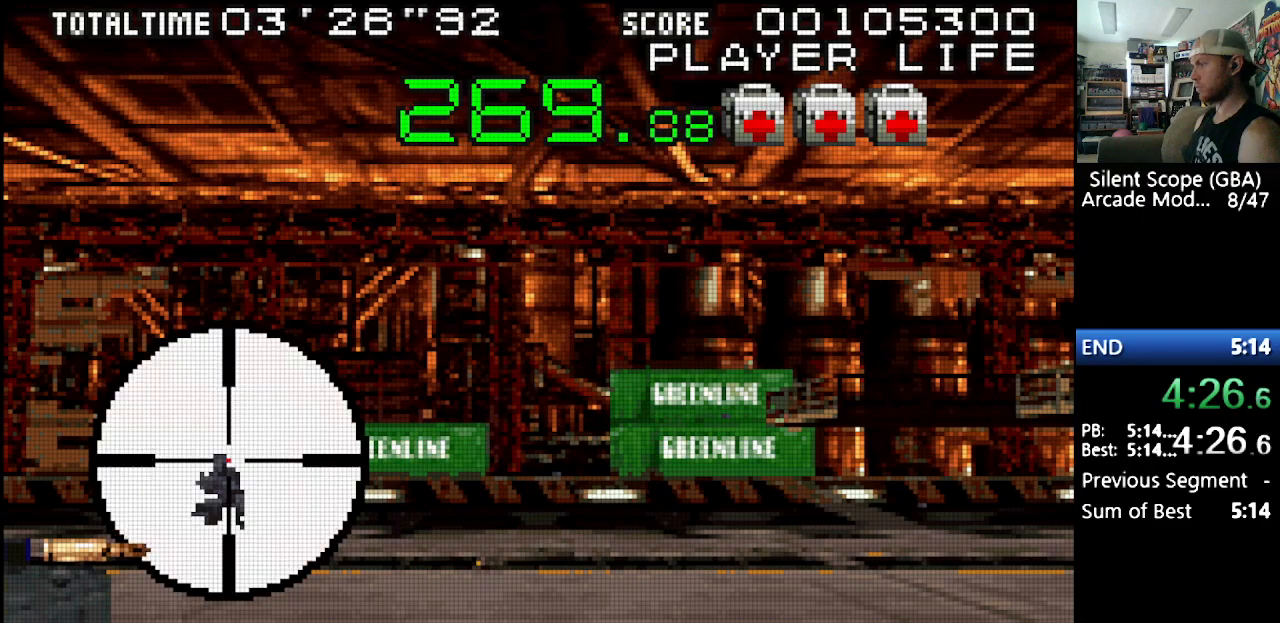
{"buttons": [], "events": [[50, "R1", "up"]]}
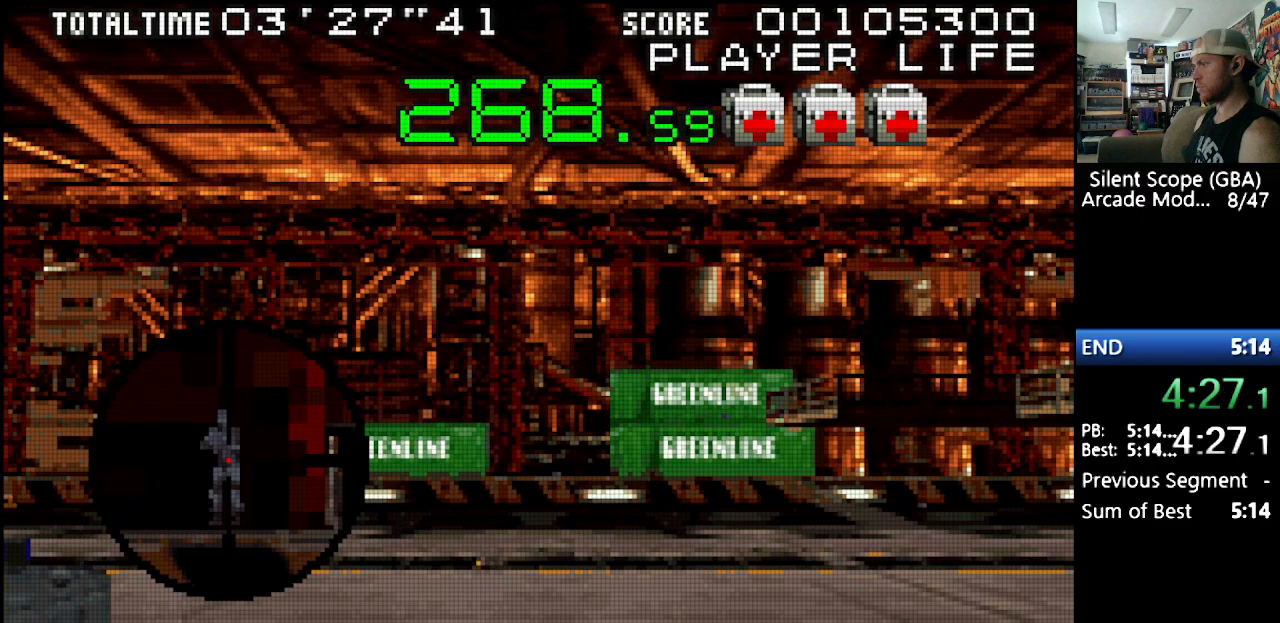
{"buttons": [], "events": [[300, "DPAD_DOWN", "down"], [333, "DPAD_DOWN", "up"]]}
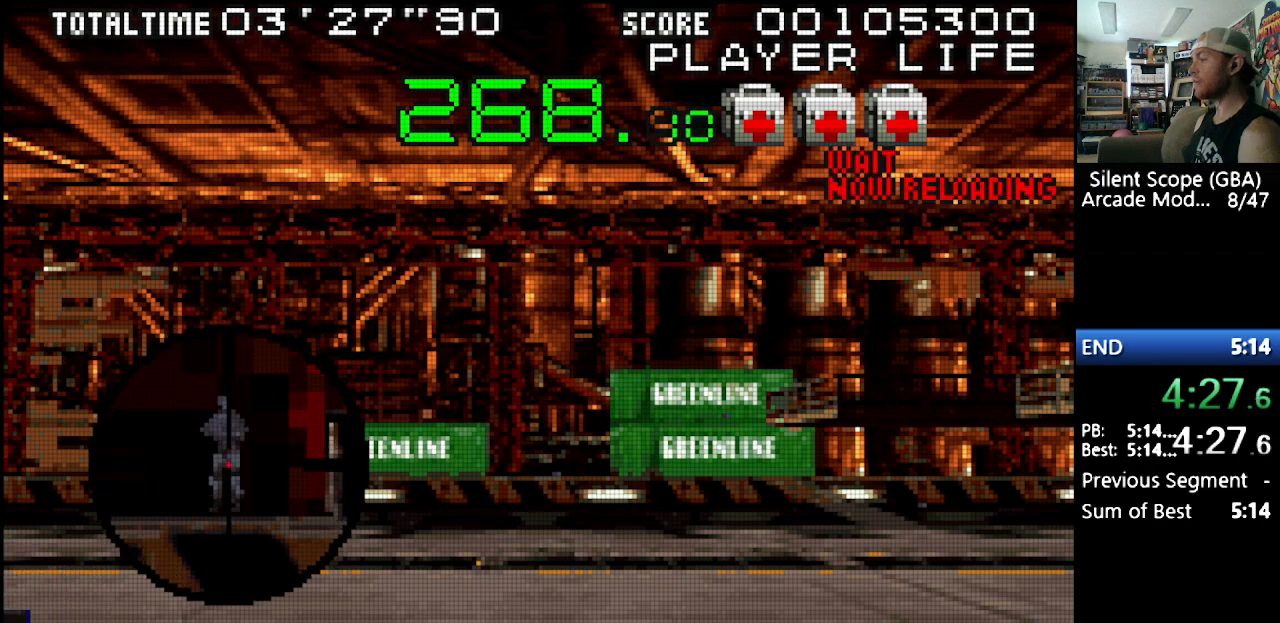
{"buttons": [], "events": [[183, "DPAD_UP", "down"], [217, "DPAD_UP", "up"], [233, "R1", "down"], [333, "R1", "up"], [433, "R1", "down"], [483, "R1", "up"]]}
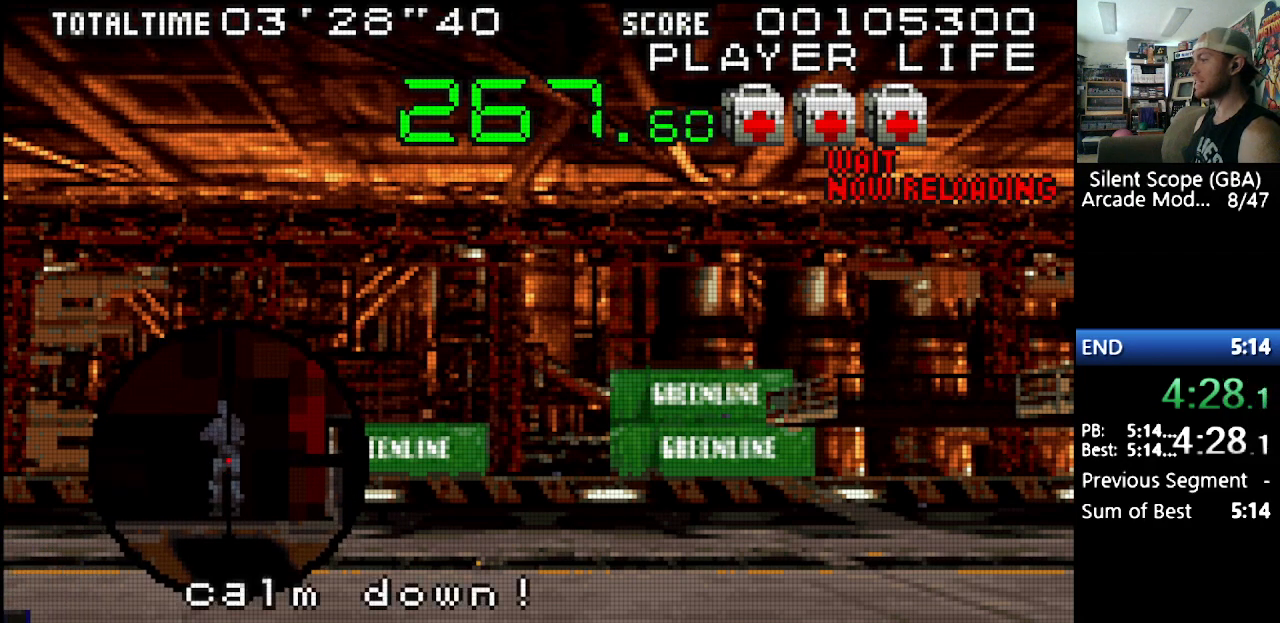
{"buttons": [], "events": [[100, "R1", "down"], [200, "R1", "up"], [367, "R1", "down"], [450, "R1", "up"]]}
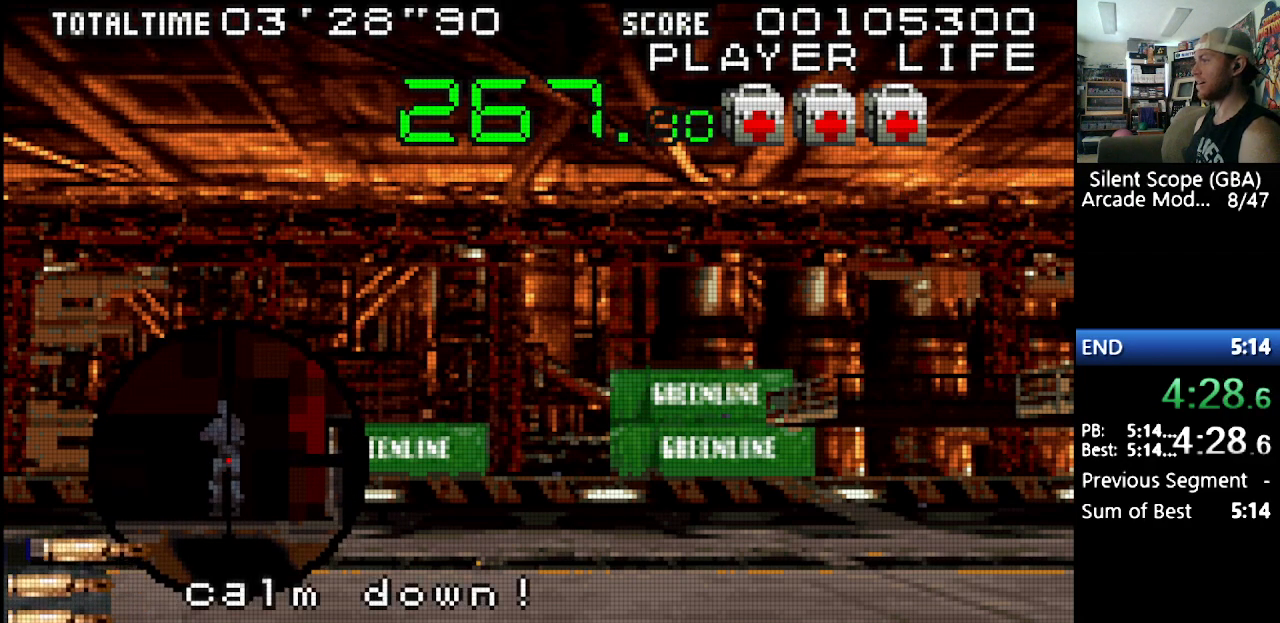
{"buttons": [], "events": [[50, "R1", "down"], [117, "R1", "up"], [217, "R1", "down"], [283, "R1", "up"]]}
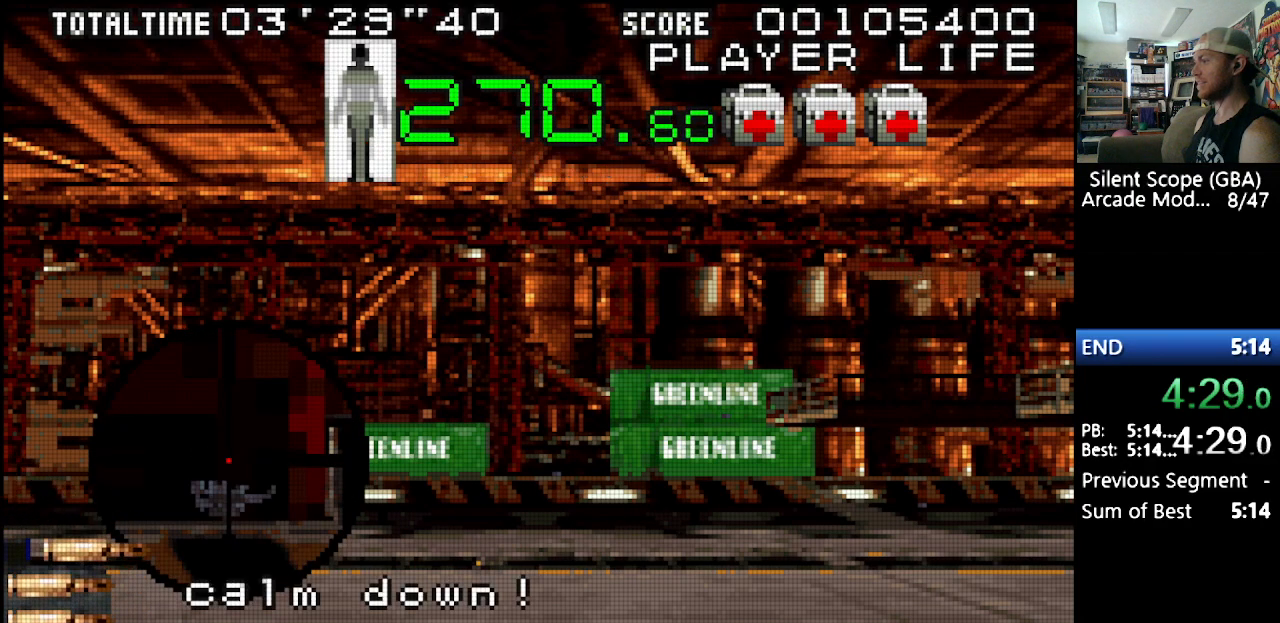
{"buttons": [], "events": []}
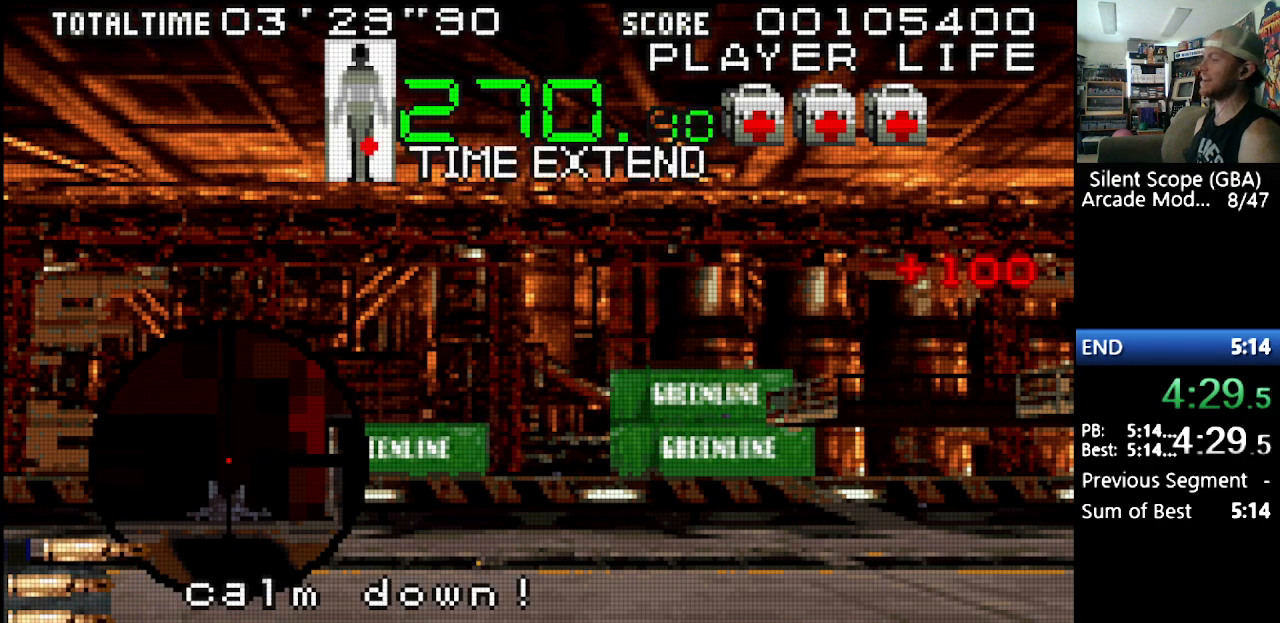
{"buttons": [], "events": []}
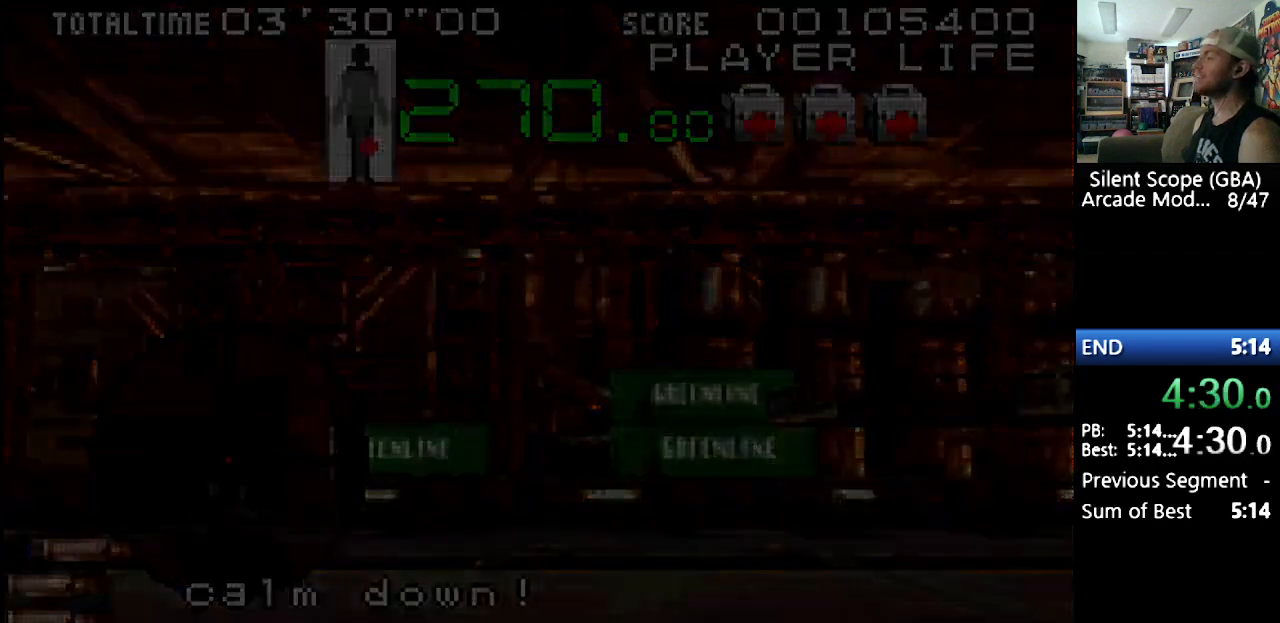
{"buttons": ["Y"], "events": [[333, "Y", "down"], [417, "Y", "up"], [500, "Y", "down"]]}
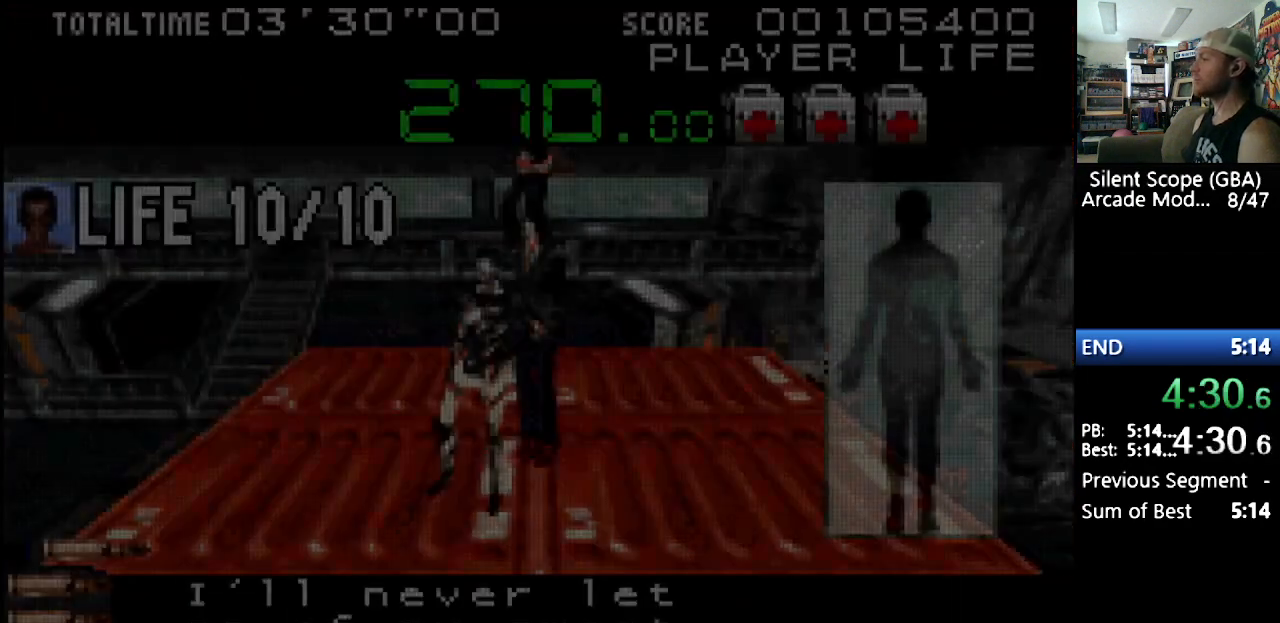
{"buttons": [], "events": [[83, "Y", "up"], [167, "Y", "down"], [217, "Y", "up"], [283, "Y", "down"], [400, "Y", "up"], [433, "Y", "down"], [500, "Y", "up"]]}
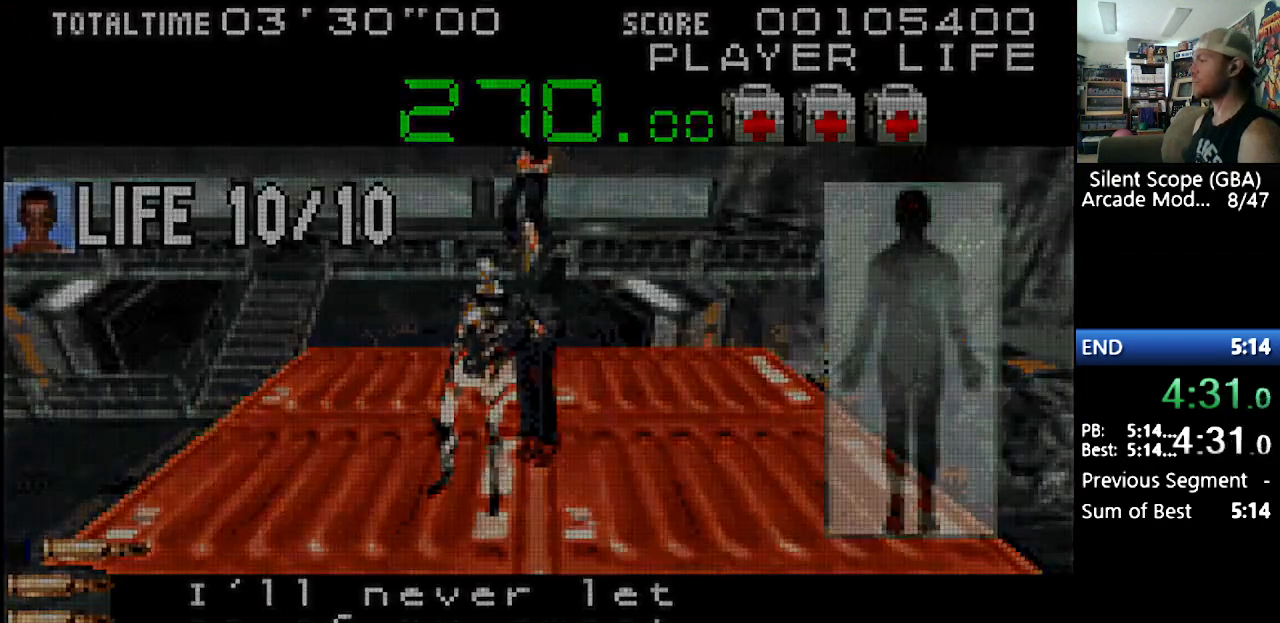
{"buttons": ["DPAD_LEFT"], "events": [[67, "Y", "down"], [200, "Y", "up"], [400, "DPAD_LEFT", "down"]]}
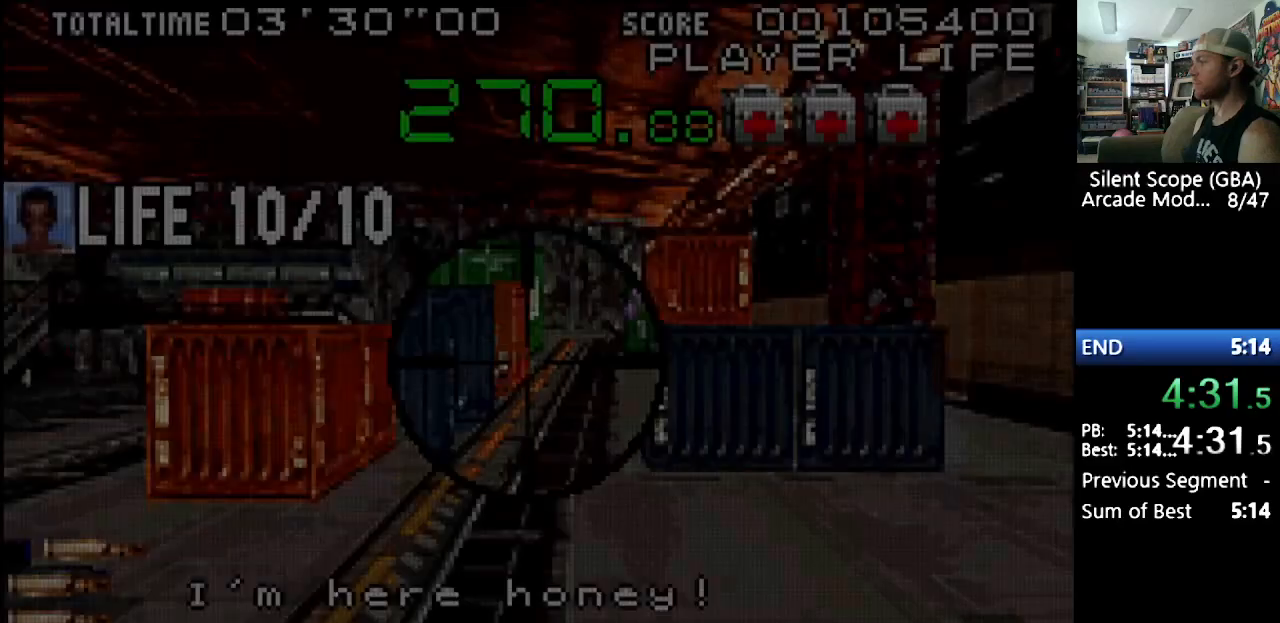
{"buttons": ["DPAD_UP", "DPAD_LEFT"], "events": [[250, "DPAD_UP", "down"]]}
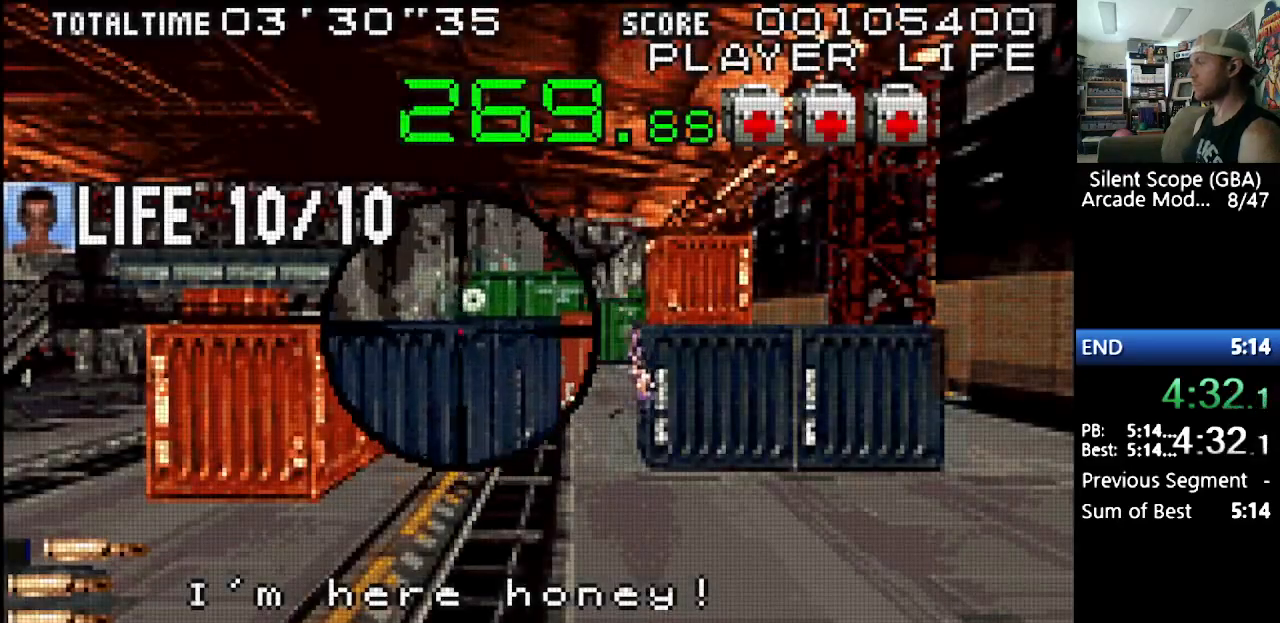
{"buttons": ["DPAD_LEFT"], "events": [[400, "DPAD_UP", "up"]]}